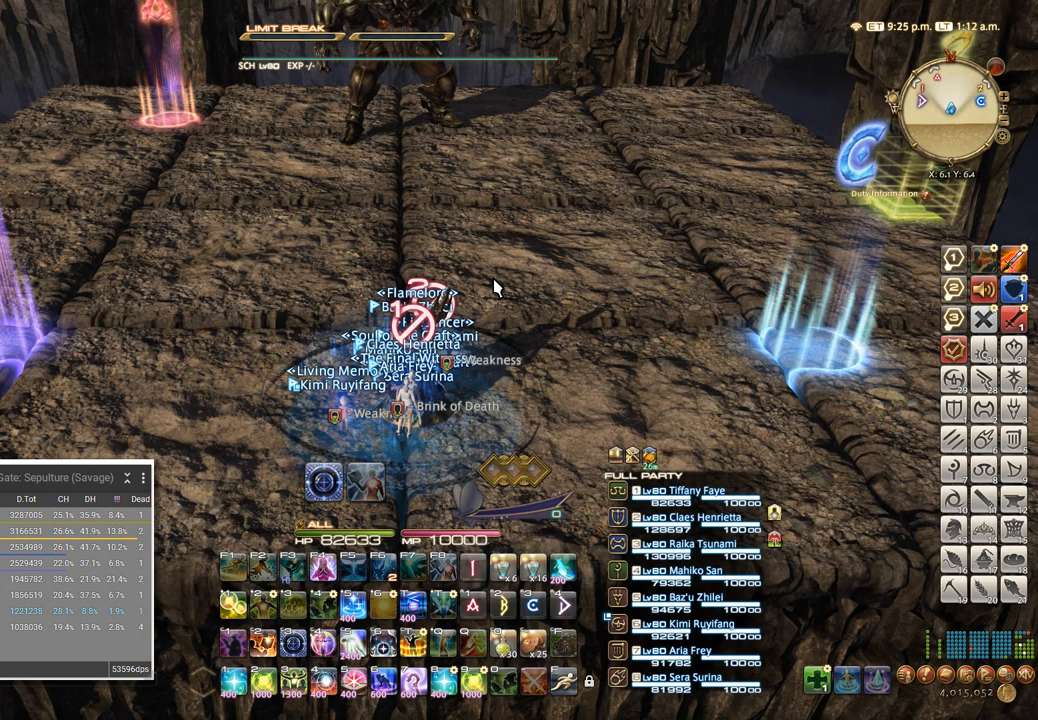
Gameplay with keyboard; each line is a JSON object with the keys held at the frame after it. "events" lists presses ("down") and releases ("up") of ".", "/", "0", "1", "2", "3", "4", "5", "6", "7", "8", "9", "a", "alt_l", "alt_r", "b", "backslash", "backspace", "c", "caps_lock", "comma", "ctrl_l", "ctrl_r", "d", "e", "equals", "escape", "f", "f1", "f10", "f11", "f12", "f2", "f3", "f4", "f5", "f6", "f7", "f8", "f9", "g", "h", "i", "j", "k", "l", "lbracket", "m", "minus", "n", "o", "p", "q", "quote", "r", "rbracket", "return", "s", "semicolon", "shift_l", "shift_r", "space", "super", "t", "tab", "tilde", "u", "v", "w", "x", "y" and "z" between this image and that frame as [ms after this image, input, new state], when the widget could be followed in between. No other keys are recorded. Mouse input is not recorded.
{"keys": ["a", "s"], "events": [[433, "s", "down"], [483, "a", "down"]]}
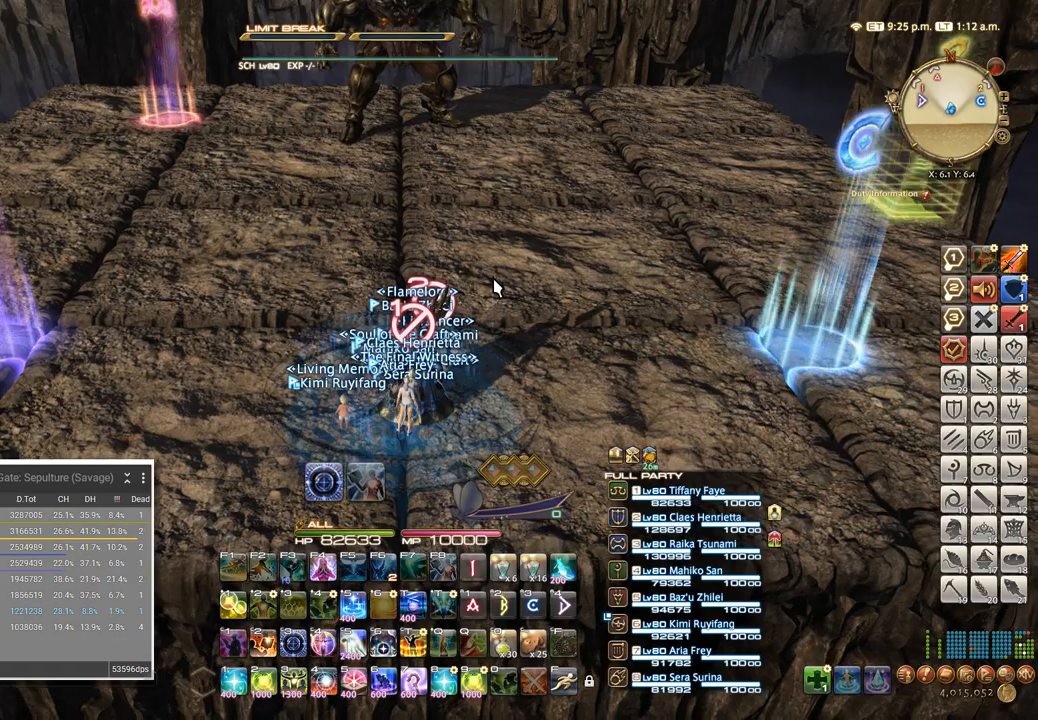
{"keys": ["a", "s"], "events": []}
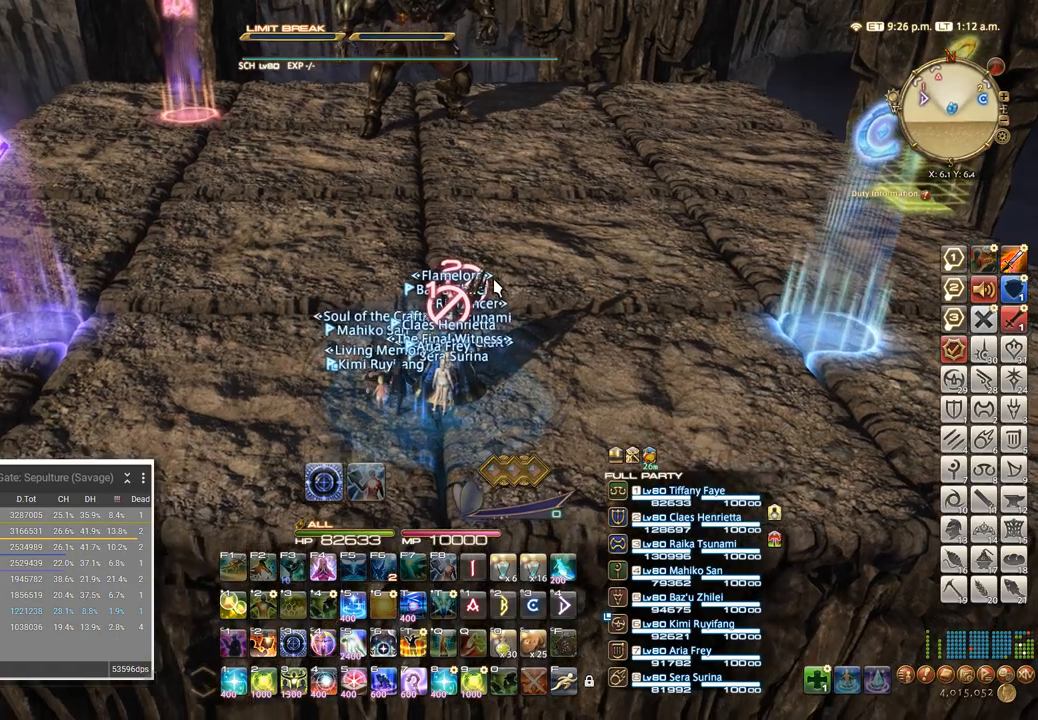
{"keys": [], "events": [[433, "a", "up"], [483, "s", "up"]]}
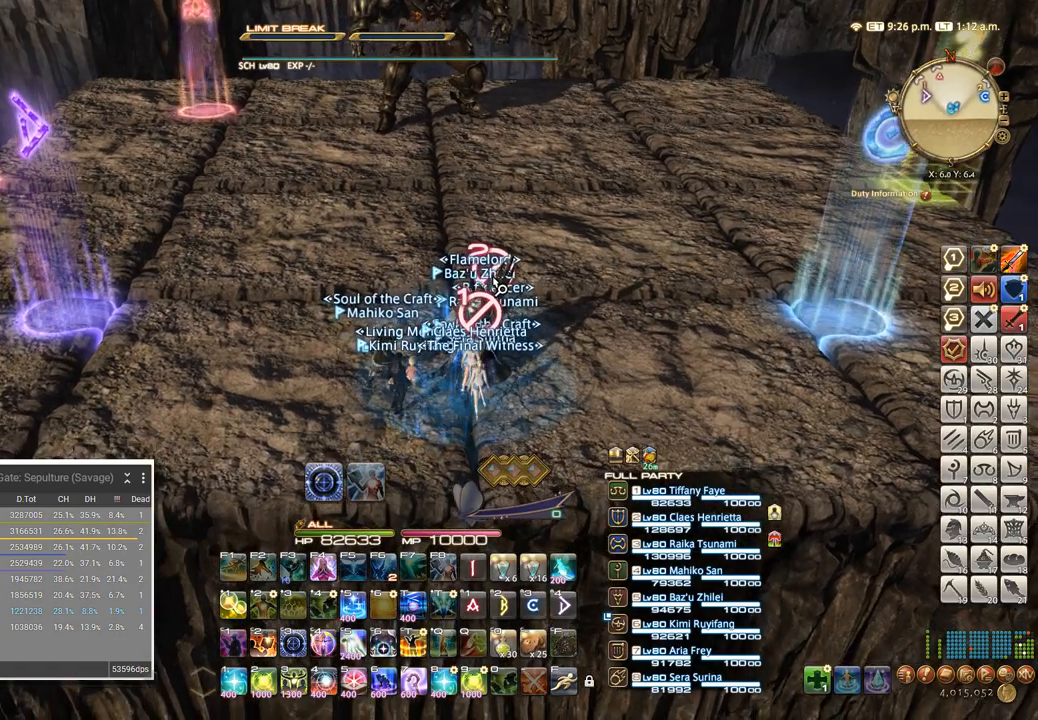
{"keys": ["d"], "events": [[167, "w", "down"], [250, "d", "down"], [317, "w", "up"]]}
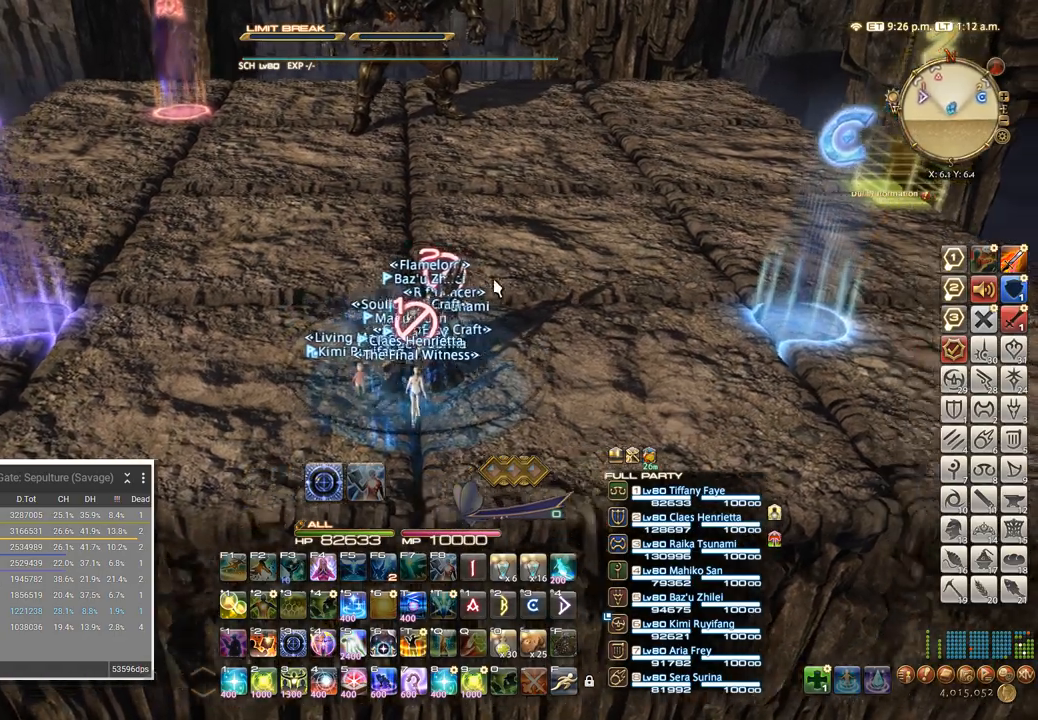
{"keys": [], "events": [[117, "d", "up"], [133, "w", "down"], [267, "w", "up"]]}
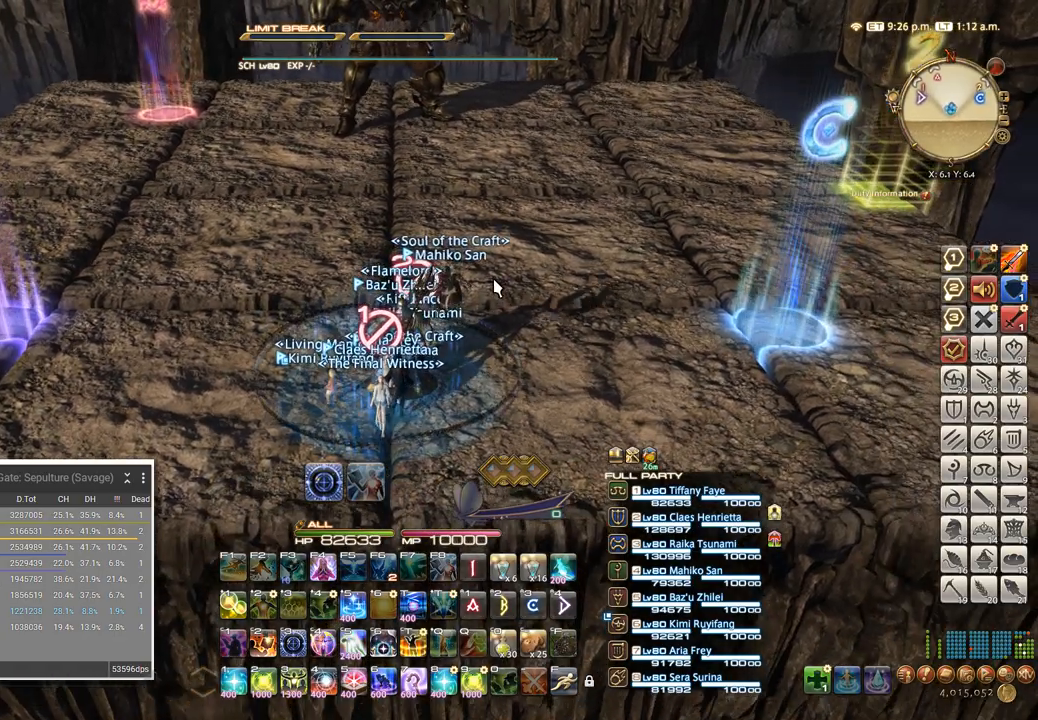
{"keys": ["a"], "events": [[433, "a", "down"]]}
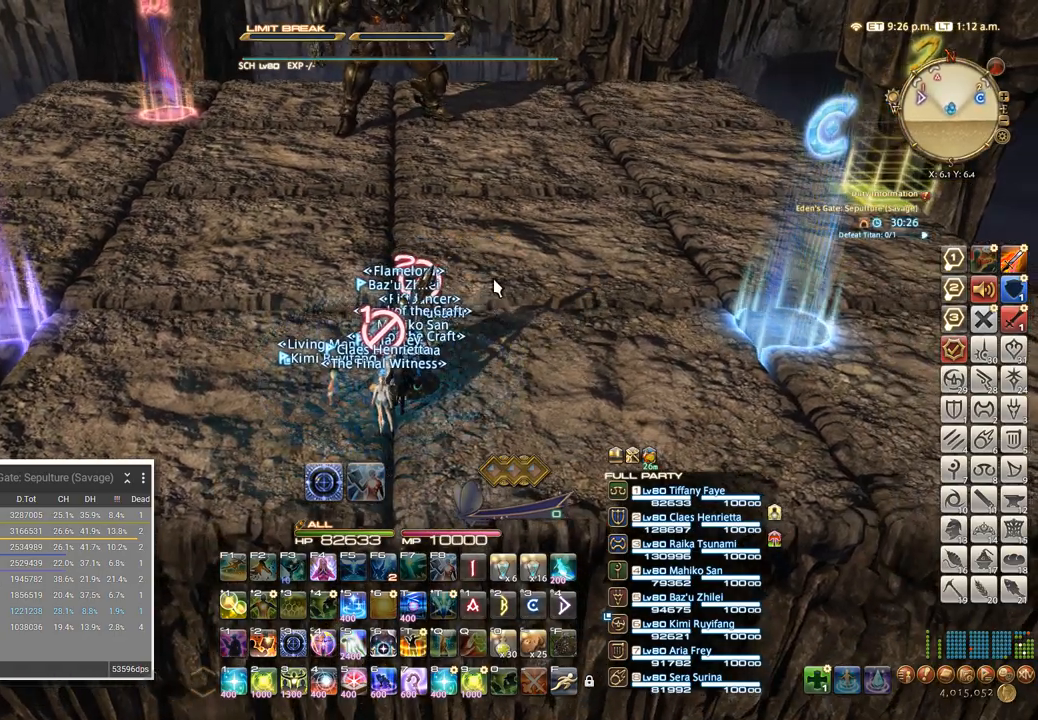
{"keys": ["d"], "events": [[317, "a", "up"], [383, "d", "down"]]}
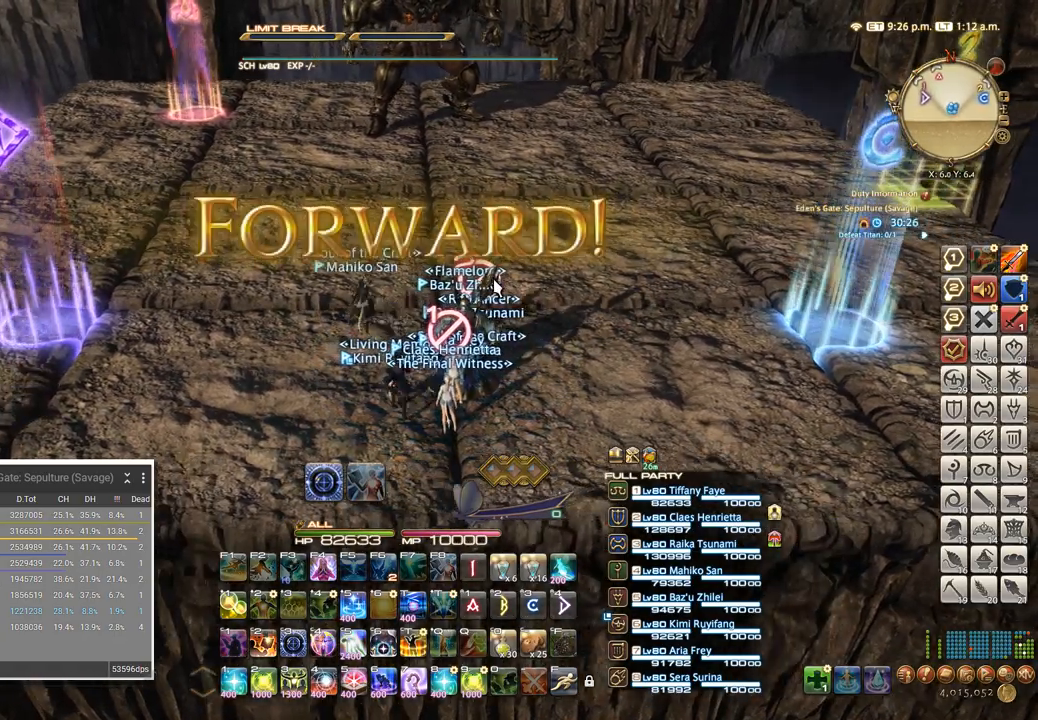
{"keys": ["a"], "events": [[200, "d", "up"], [400, "a", "down"]]}
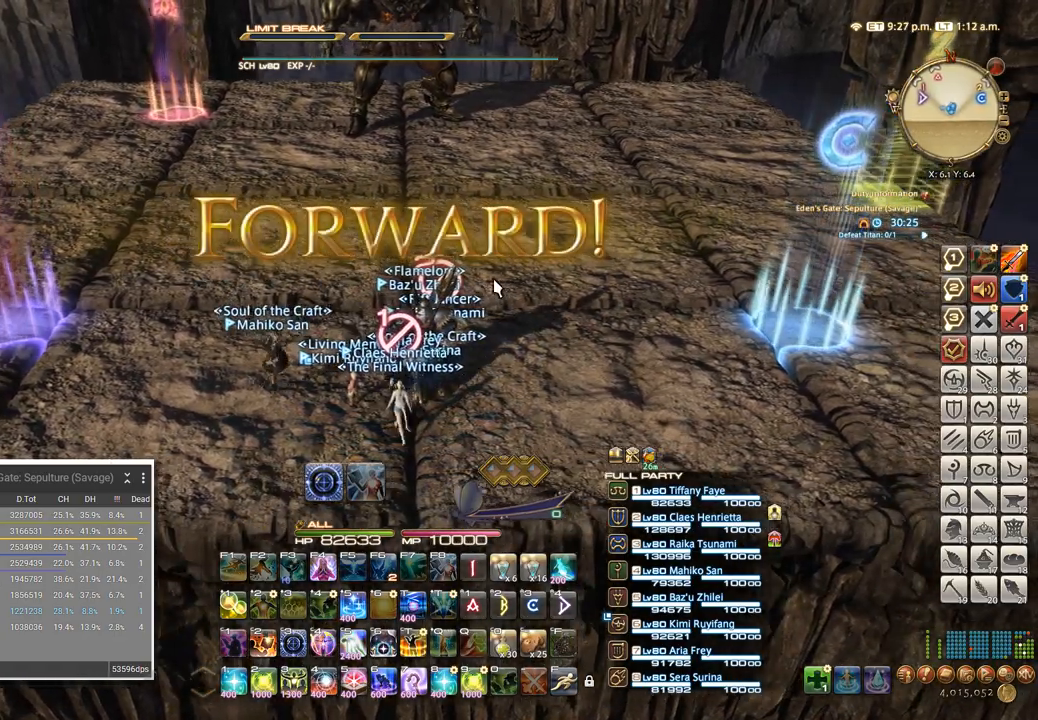
{"keys": ["d"], "events": [[383, "a", "up"], [400, "d", "down"]]}
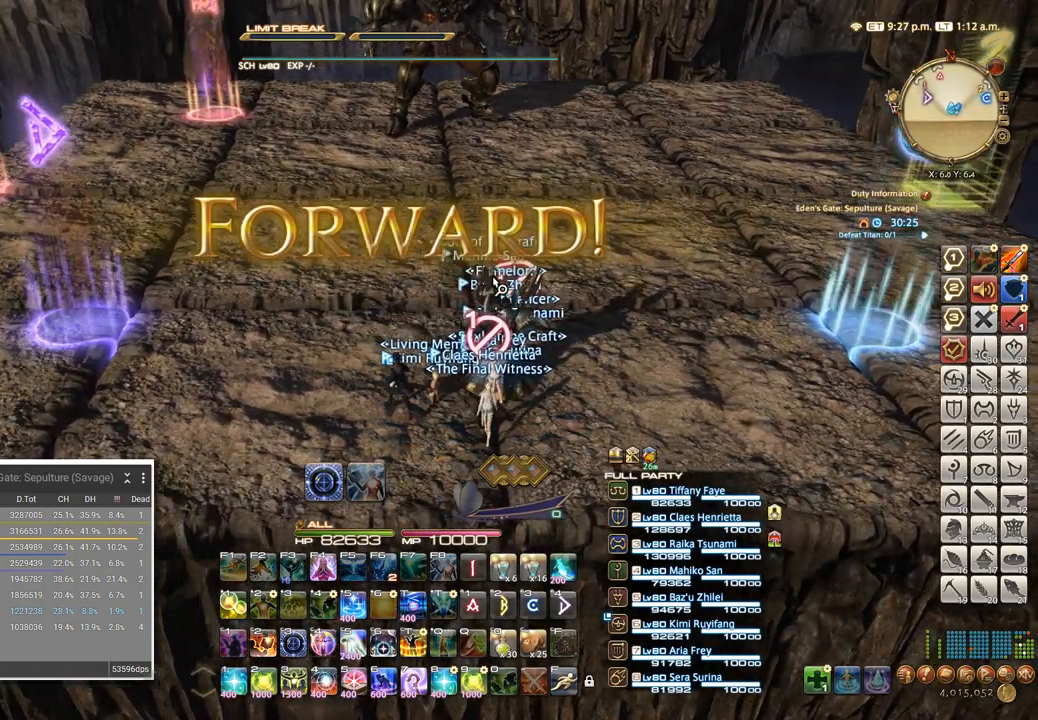
{"keys": ["d"], "events": []}
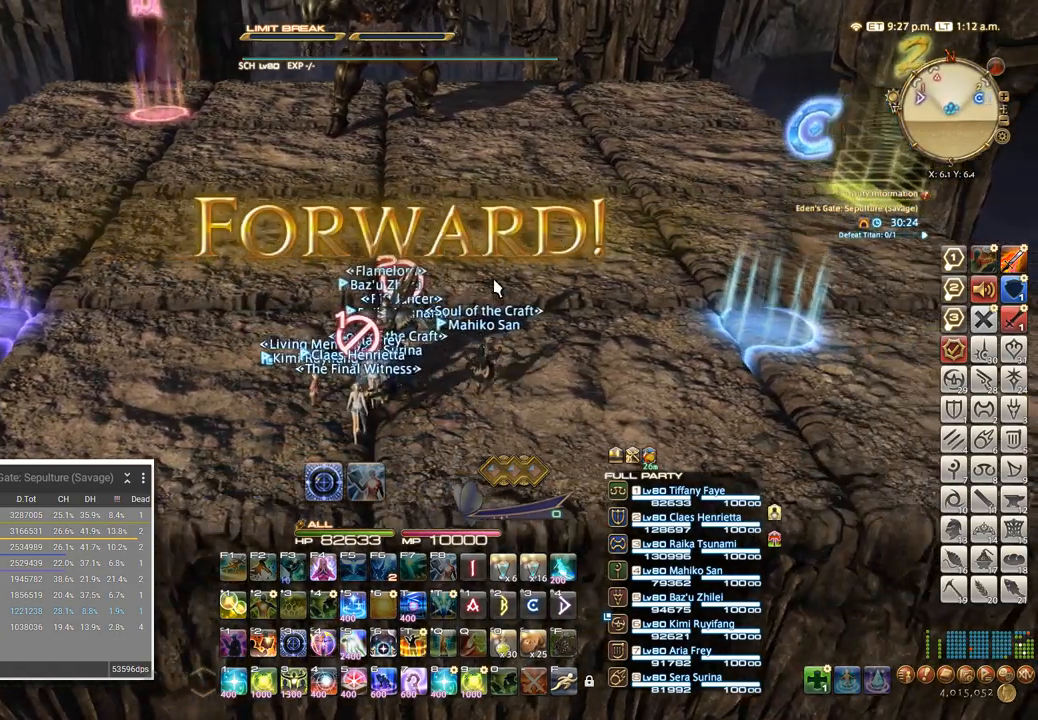
{"keys": [], "events": [[400, "d", "up"]]}
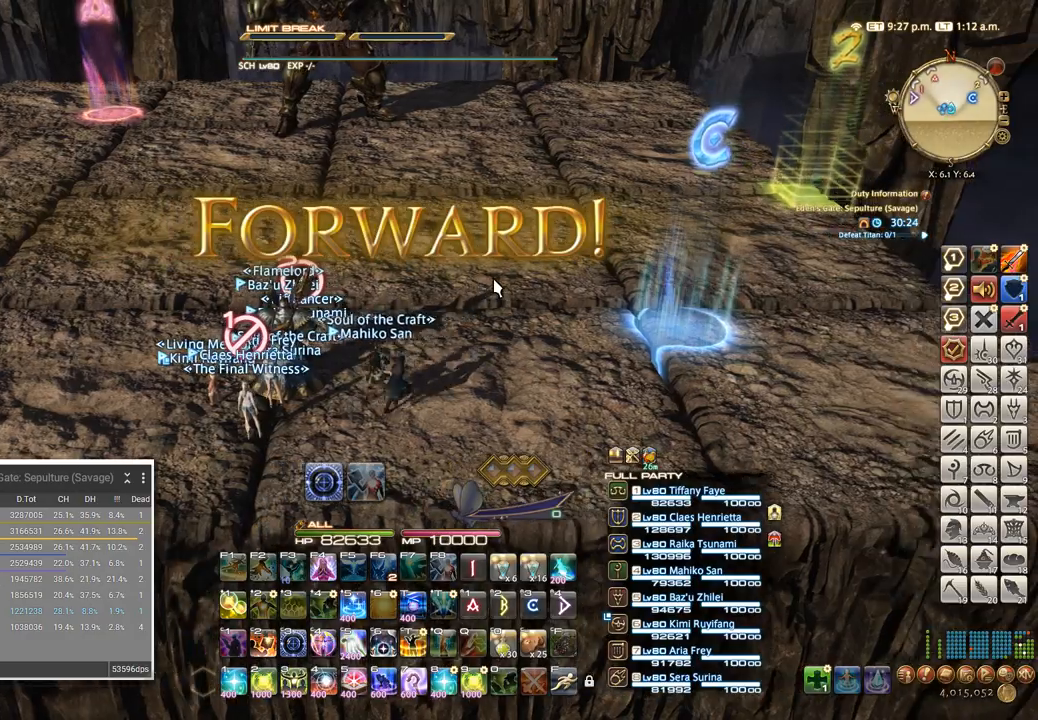
{"keys": ["a"], "events": [[50, "a", "down"]]}
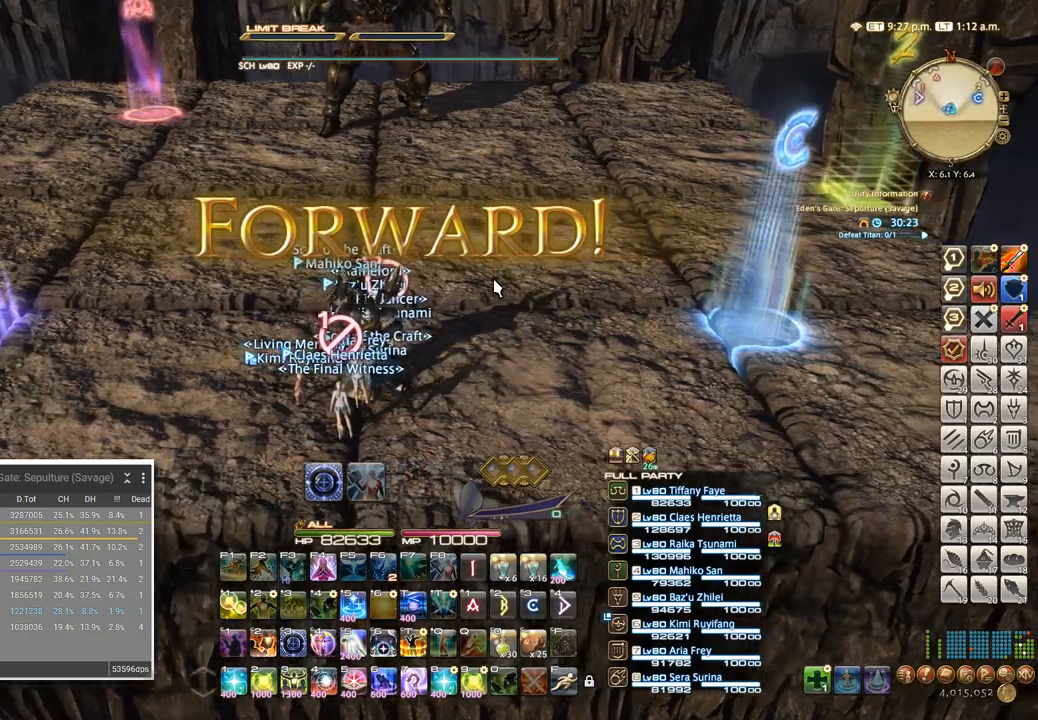
{"keys": ["a"], "events": []}
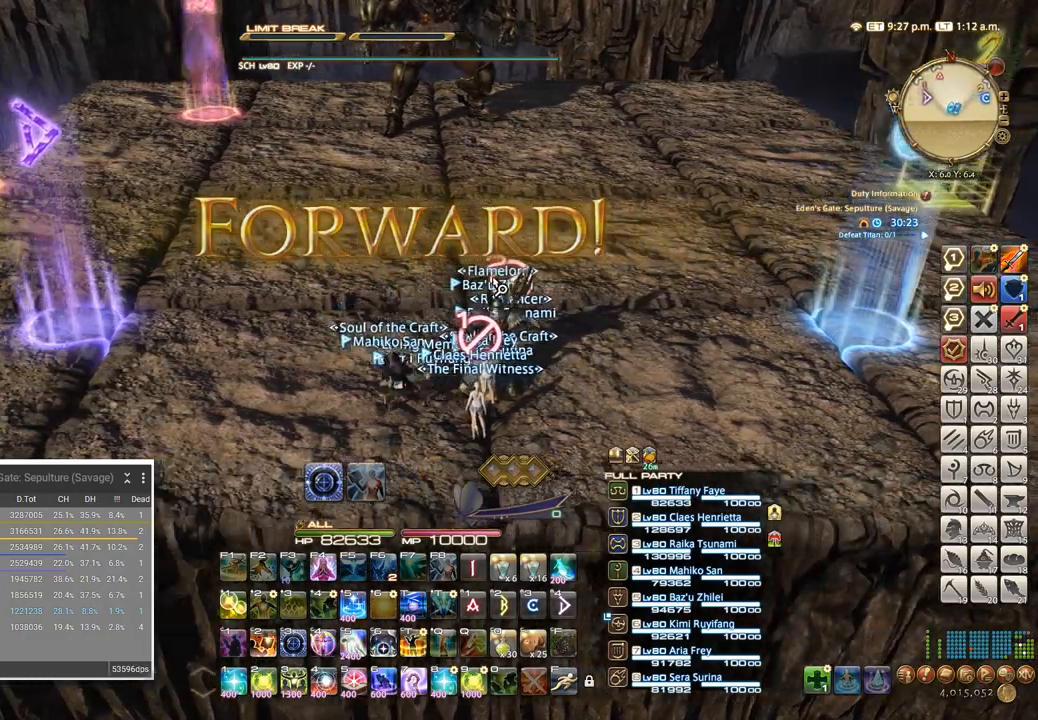
{"keys": ["d"], "events": [[217, "a", "up"], [333, "d", "down"]]}
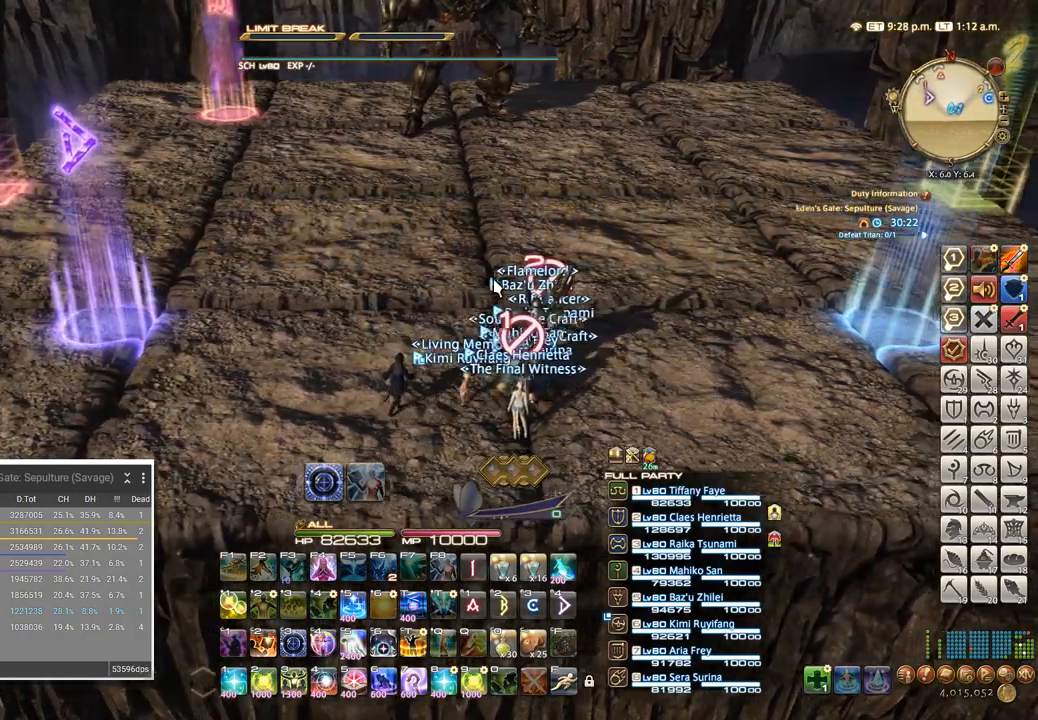
{"keys": [], "events": [[217, "d", "up"], [317, "return", "down"], [450, "return", "up"]]}
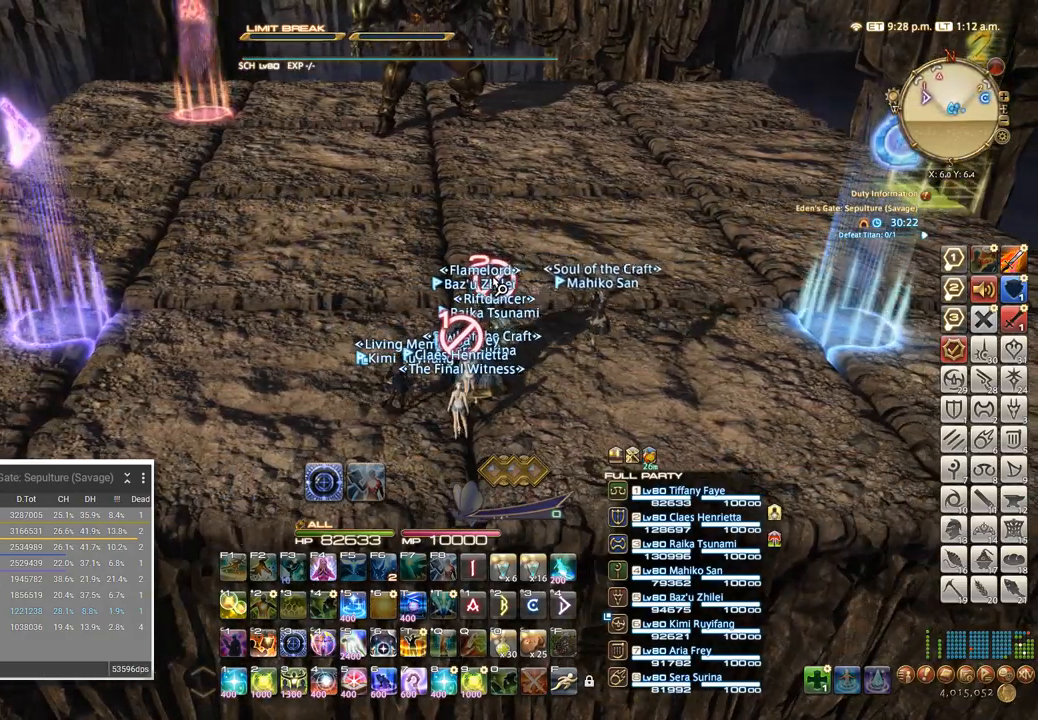
{"keys": ["a"], "events": [[117, "return", "down"], [217, "return", "up"], [400, "a", "down"]]}
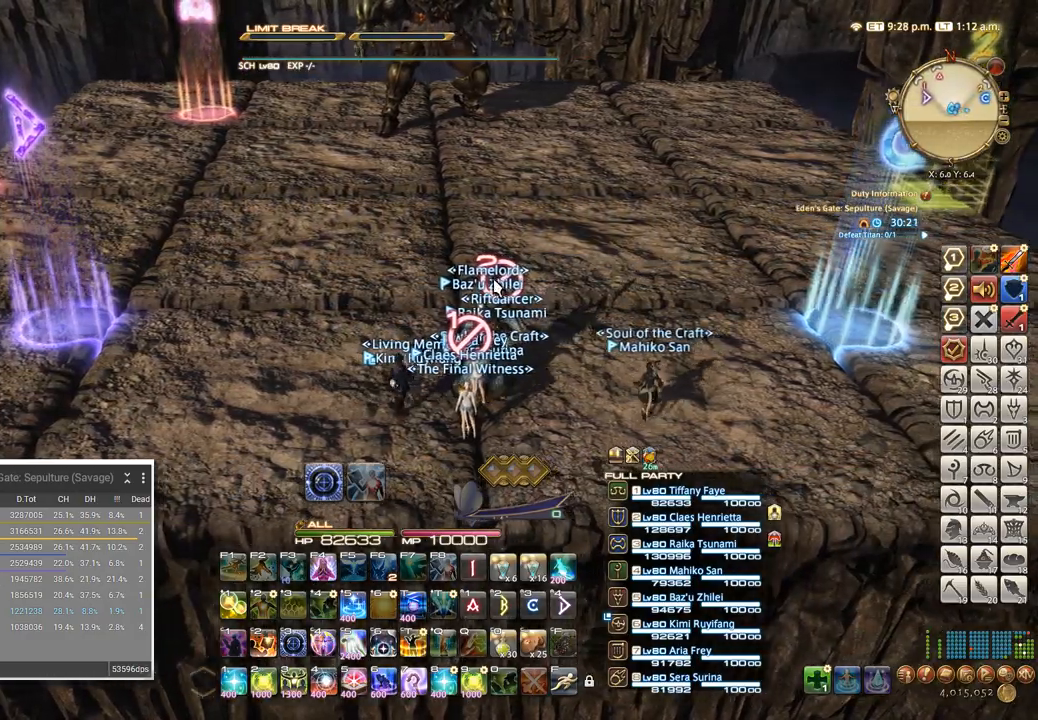
{"keys": ["d"], "events": [[400, "a", "up"], [483, "d", "down"]]}
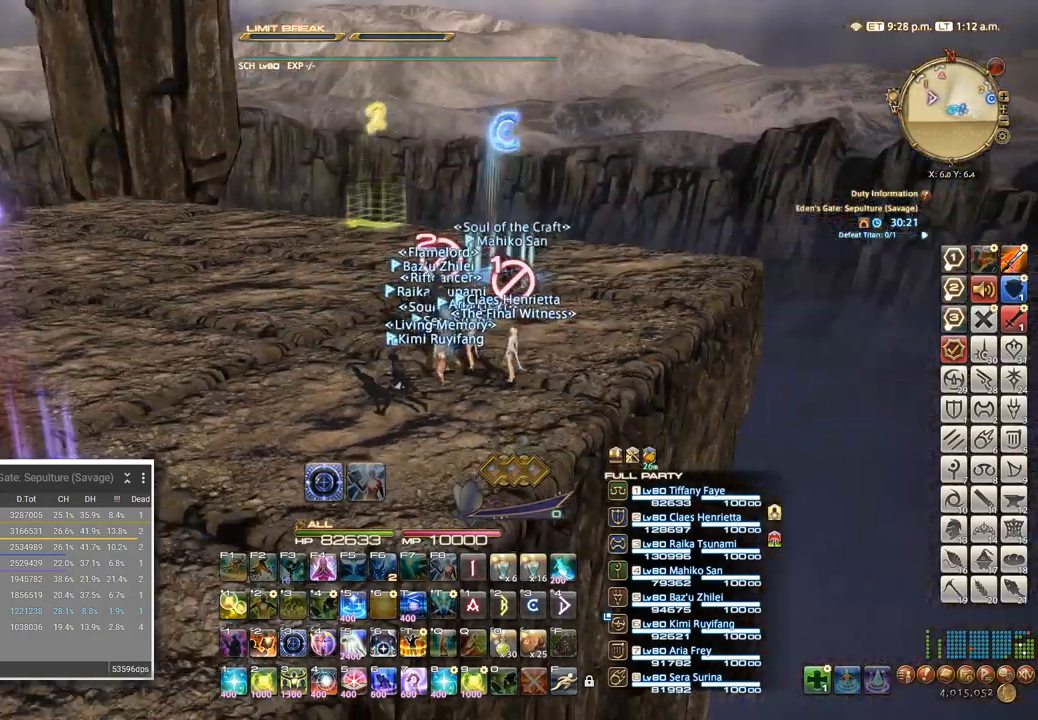
{"keys": [], "events": [[17, "w", "down"], [67, "d", "up"], [267, "d", "down"], [383, "d", "up"], [417, "w", "up"]]}
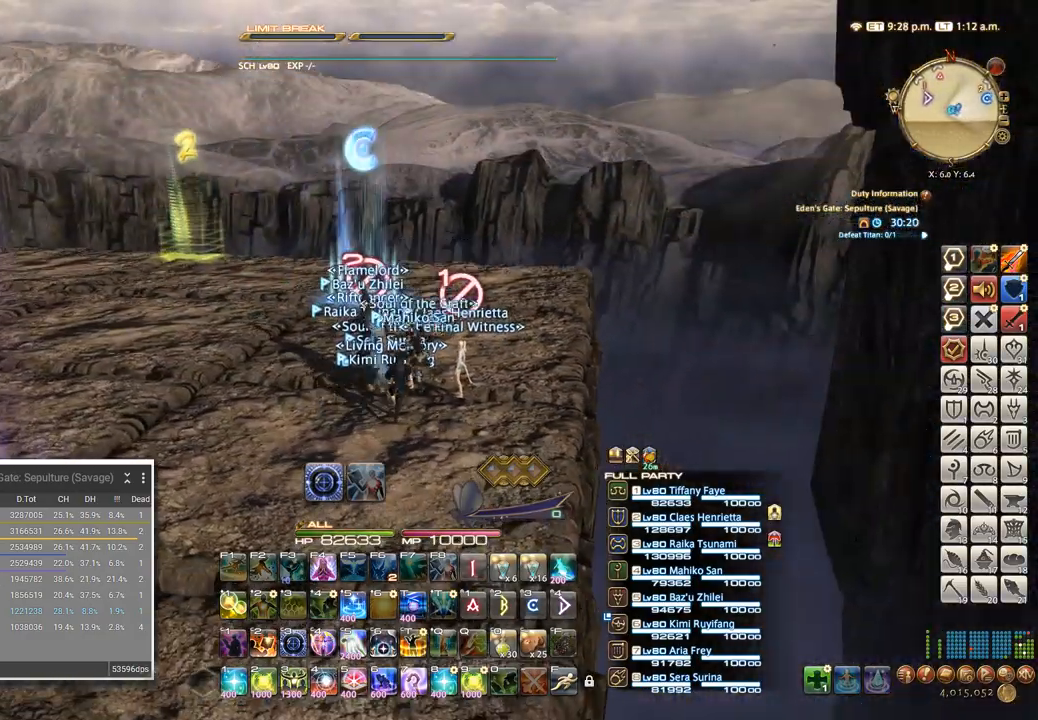
{"keys": ["s"], "events": [[50, "s", "down"]]}
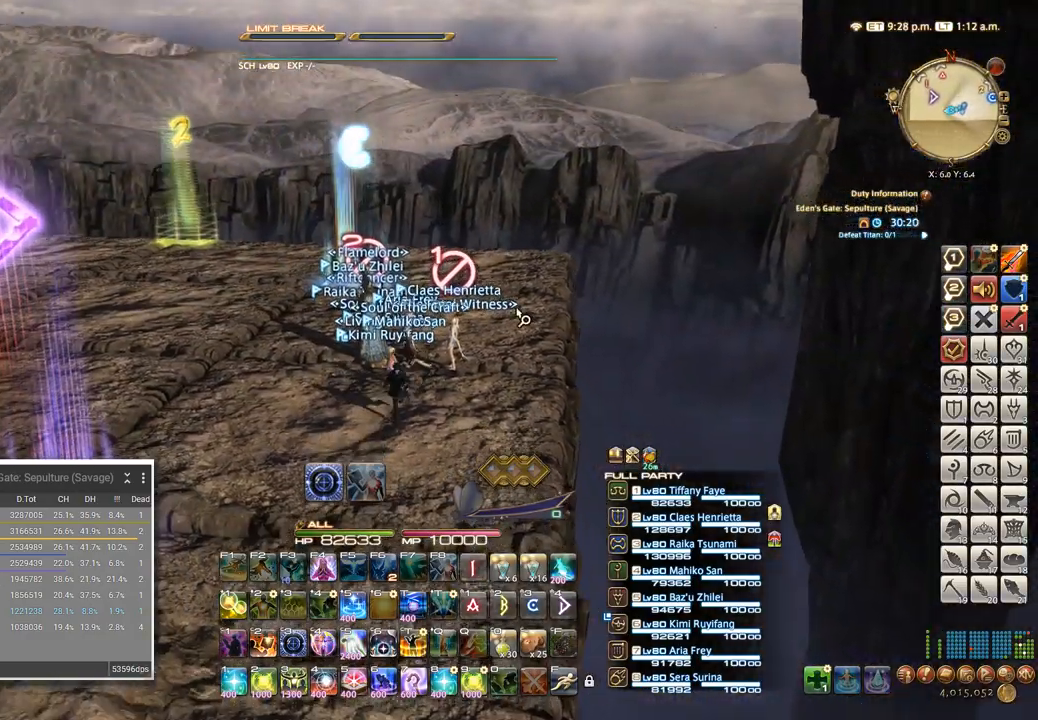
{"keys": ["w"], "events": [[167, "s", "up"], [300, "w", "down"]]}
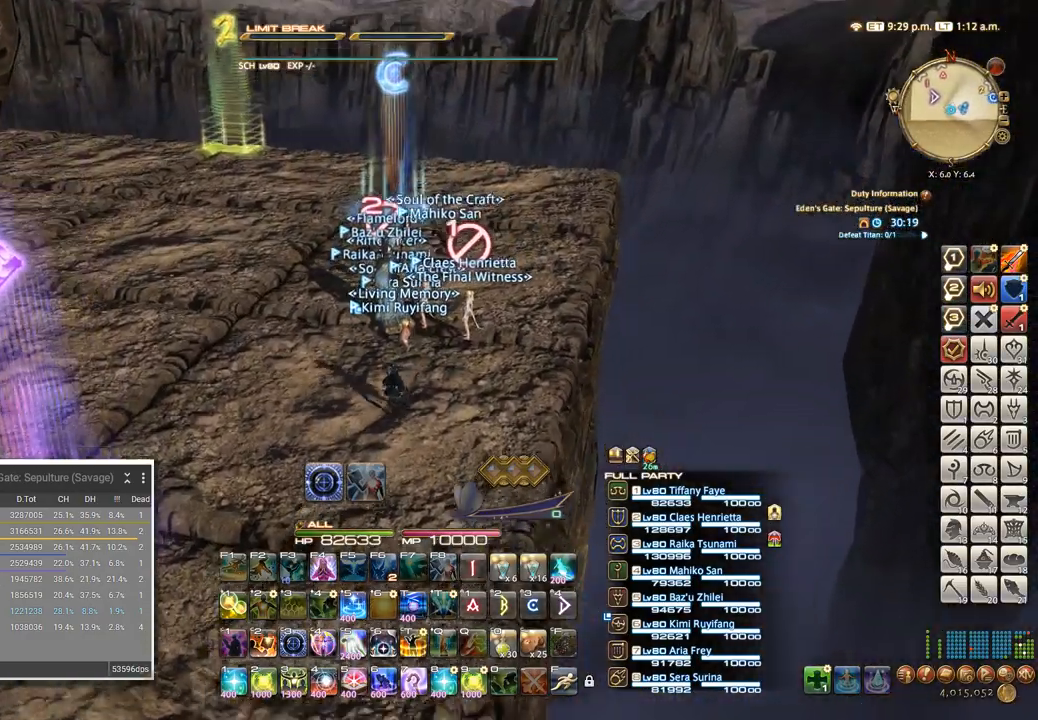
{"keys": ["d", "w"], "events": [[133, "d", "down"]]}
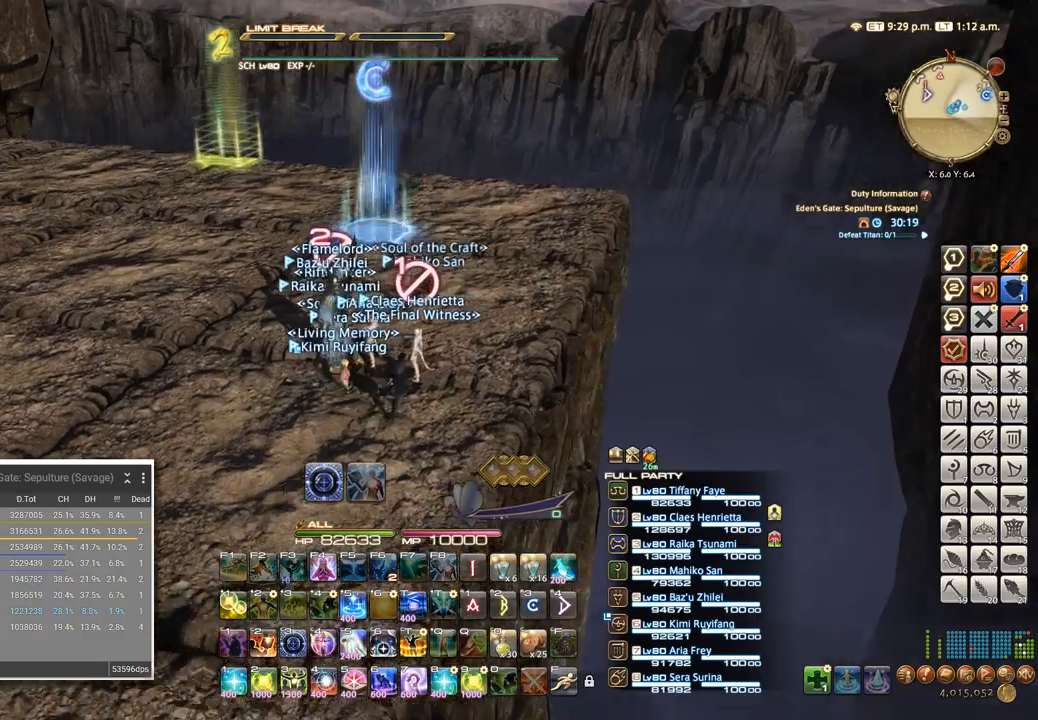
{"keys": ["a"], "events": [[133, "d", "up"], [183, "d", "down"], [317, "w", "up"], [433, "d", "up"], [500, "a", "down"]]}
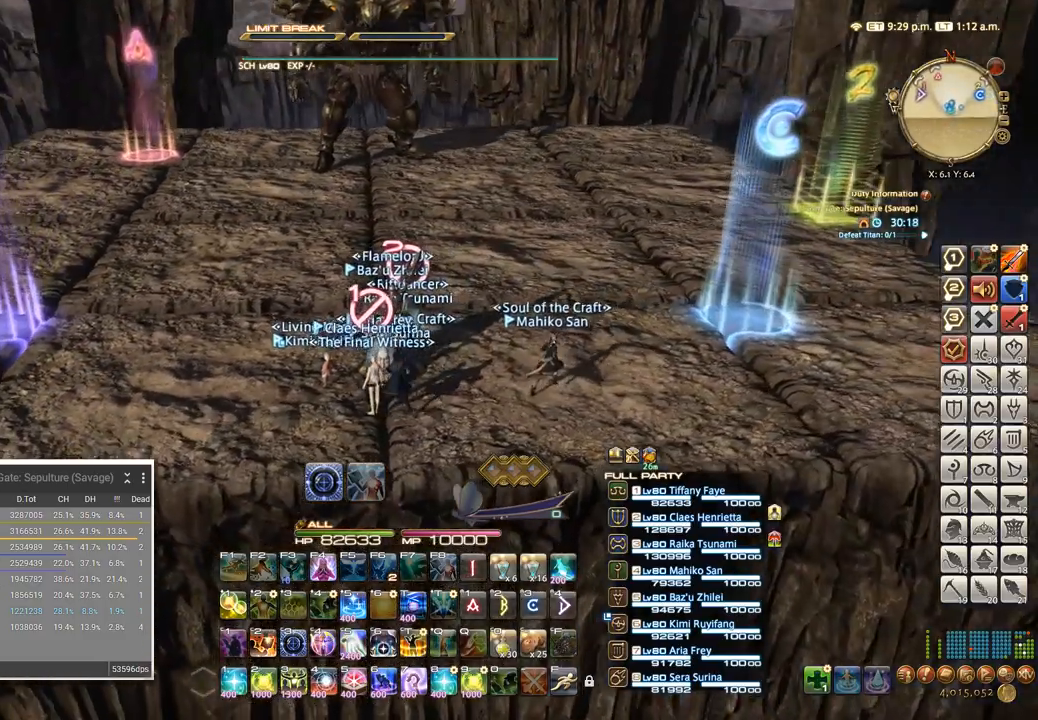
{"keys": ["a"], "events": []}
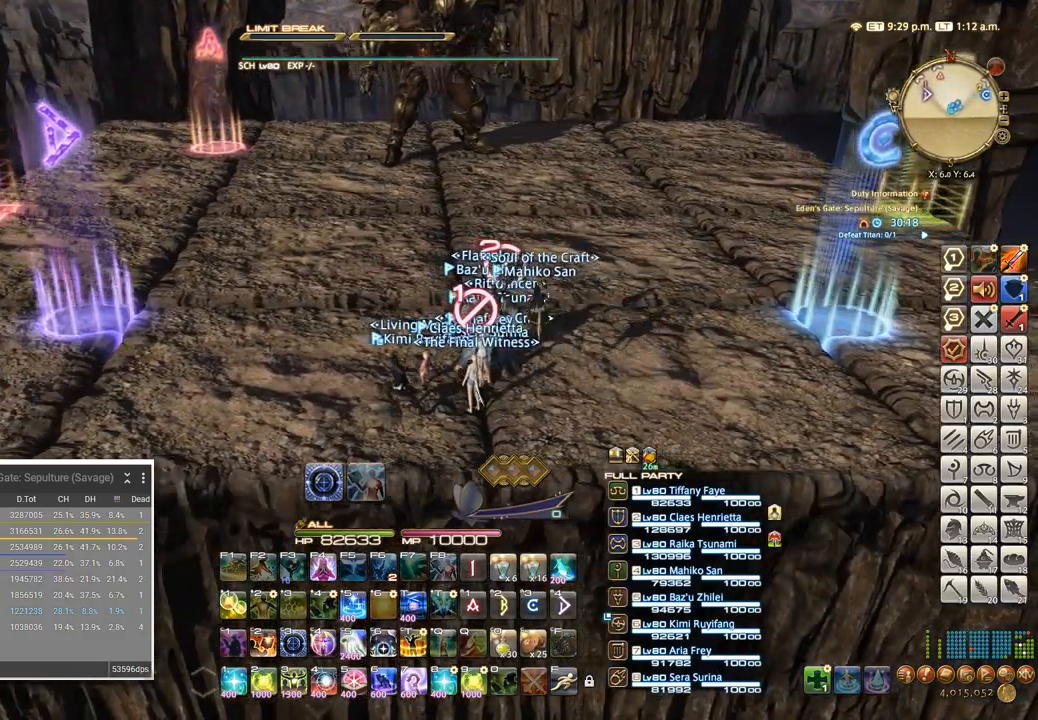
{"keys": [], "events": [[433, "a", "up"]]}
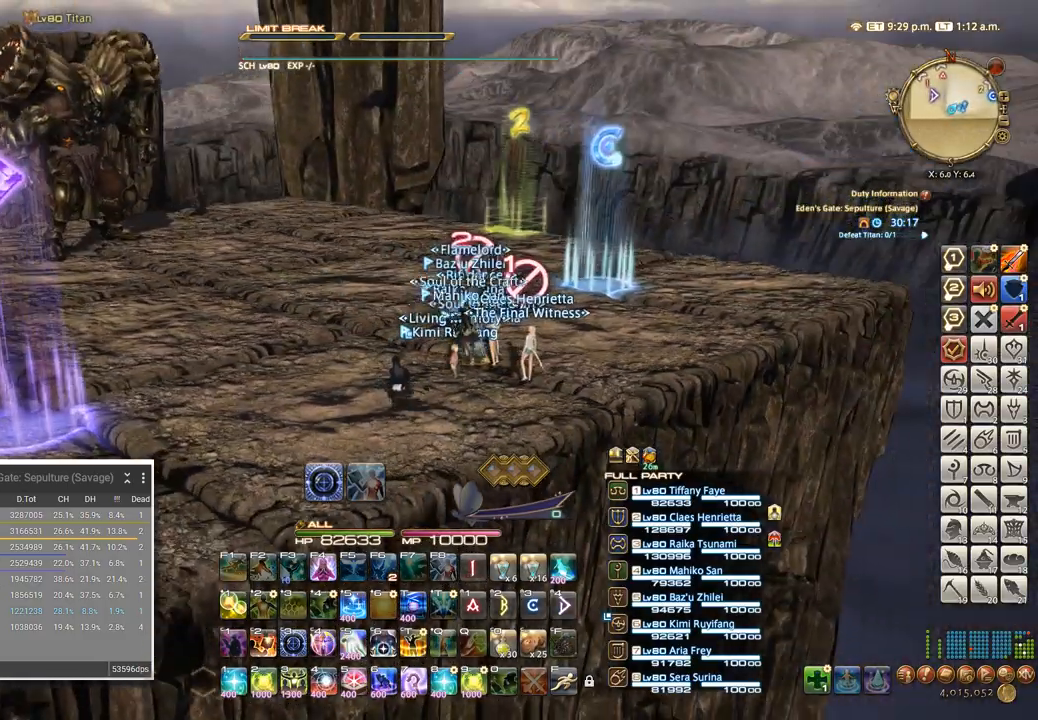
{"keys": [], "events": [[67, "w", "down"], [283, "d", "down"], [333, "w", "up"], [433, "d", "up"]]}
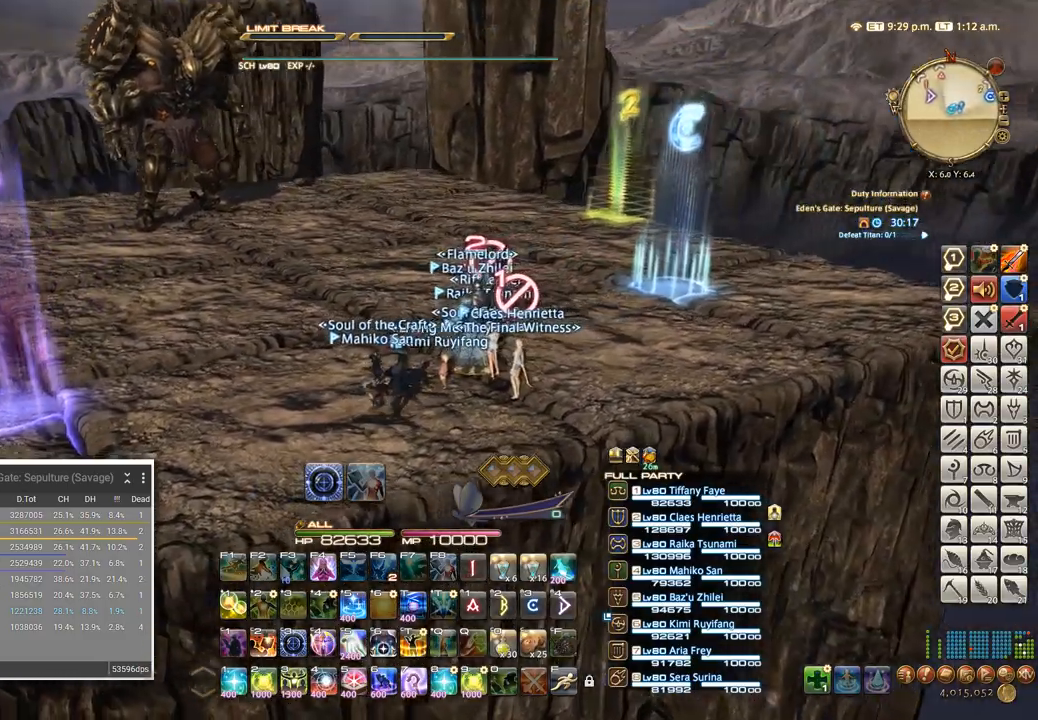
{"keys": [], "events": []}
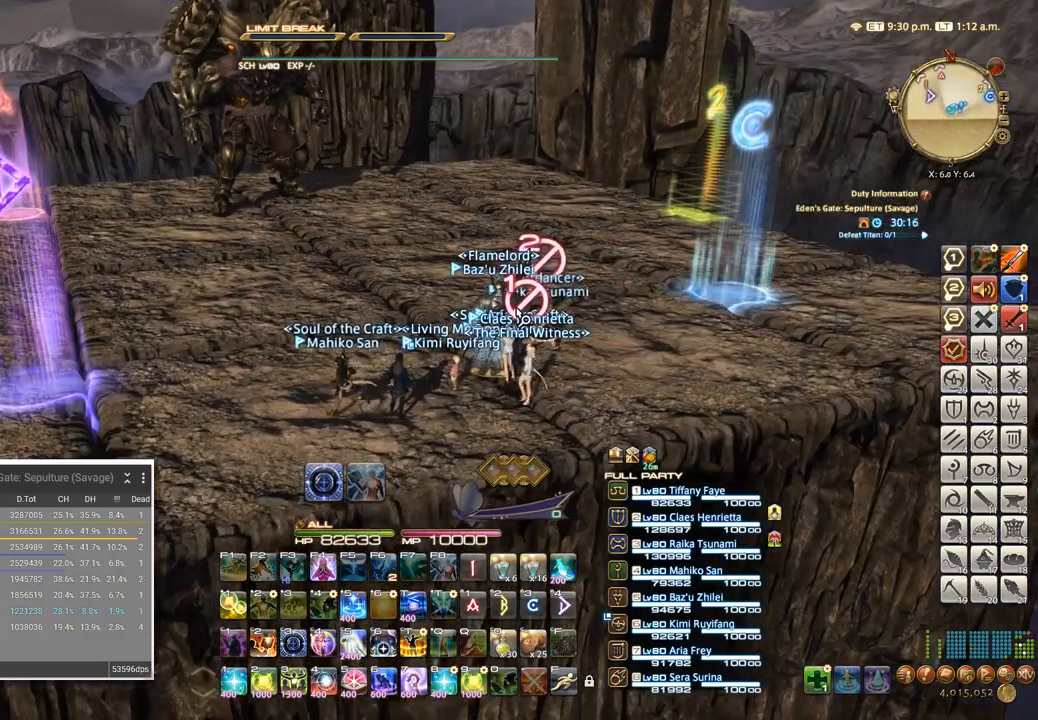
{"keys": [], "events": []}
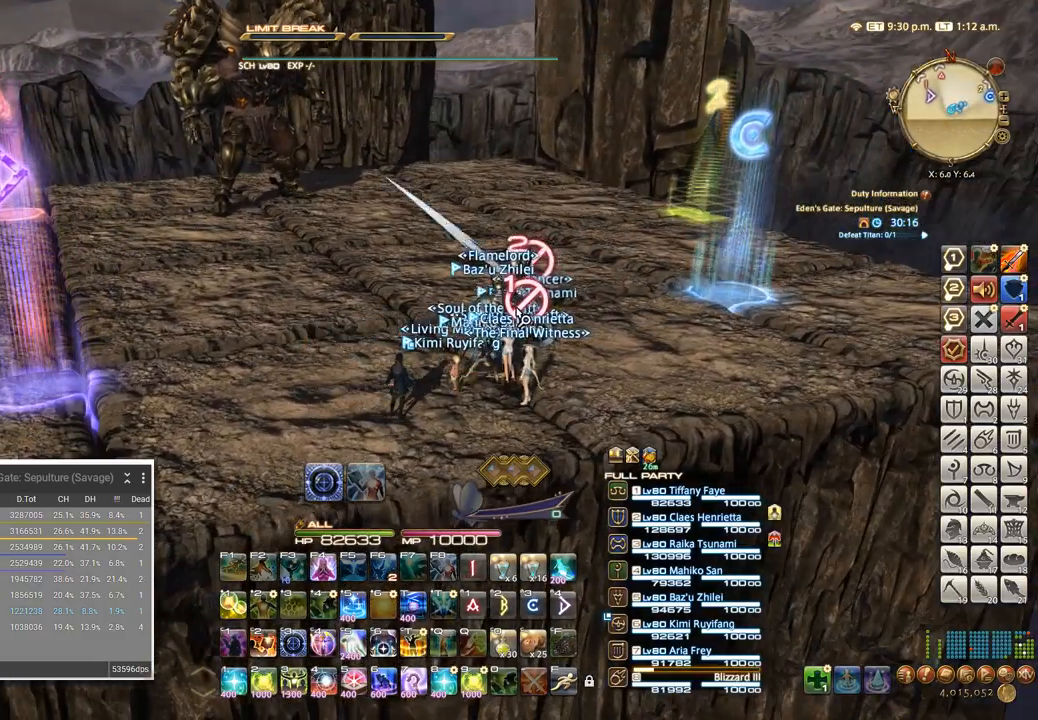
{"keys": [], "events": []}
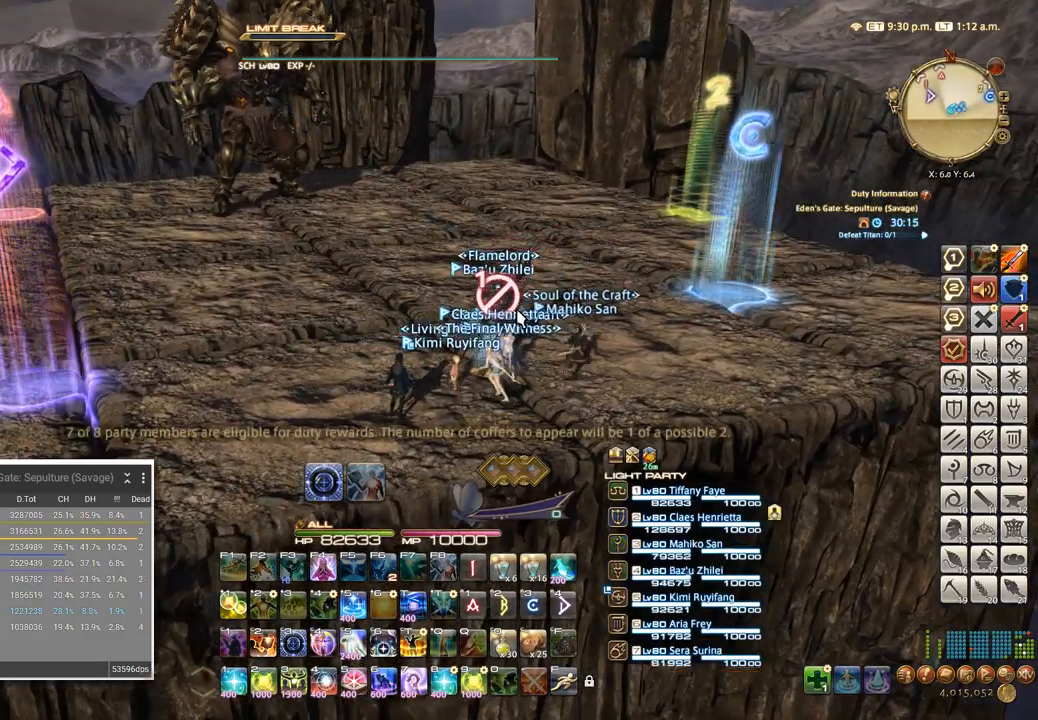
{"keys": [], "events": []}
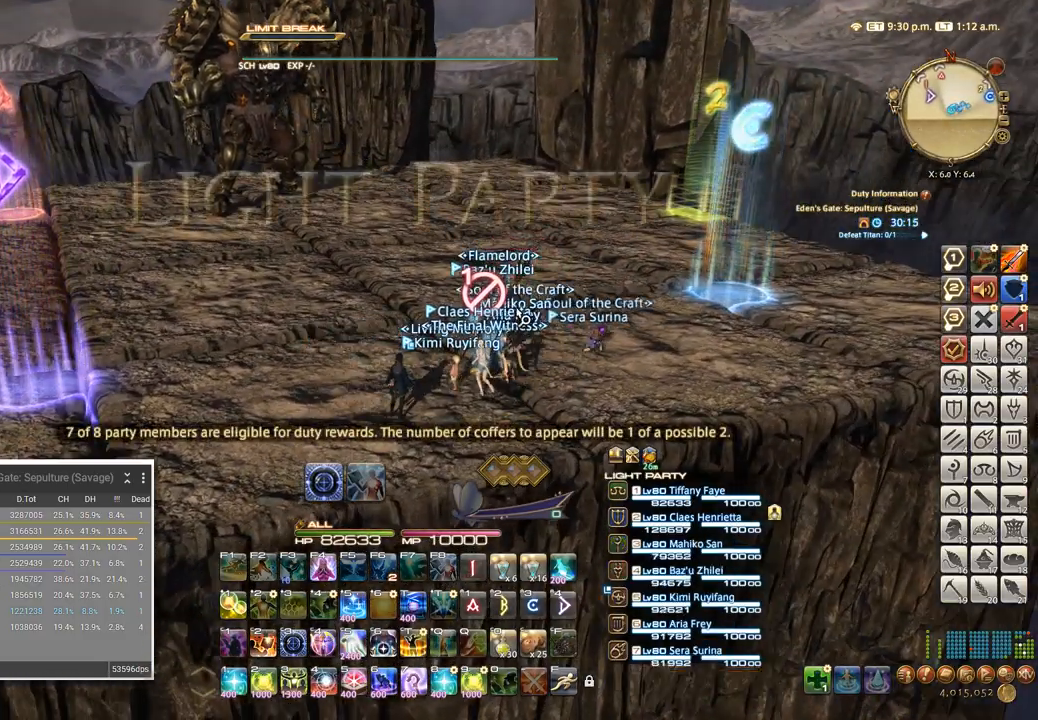
{"keys": ["u"], "events": [[450, "u", "down"]]}
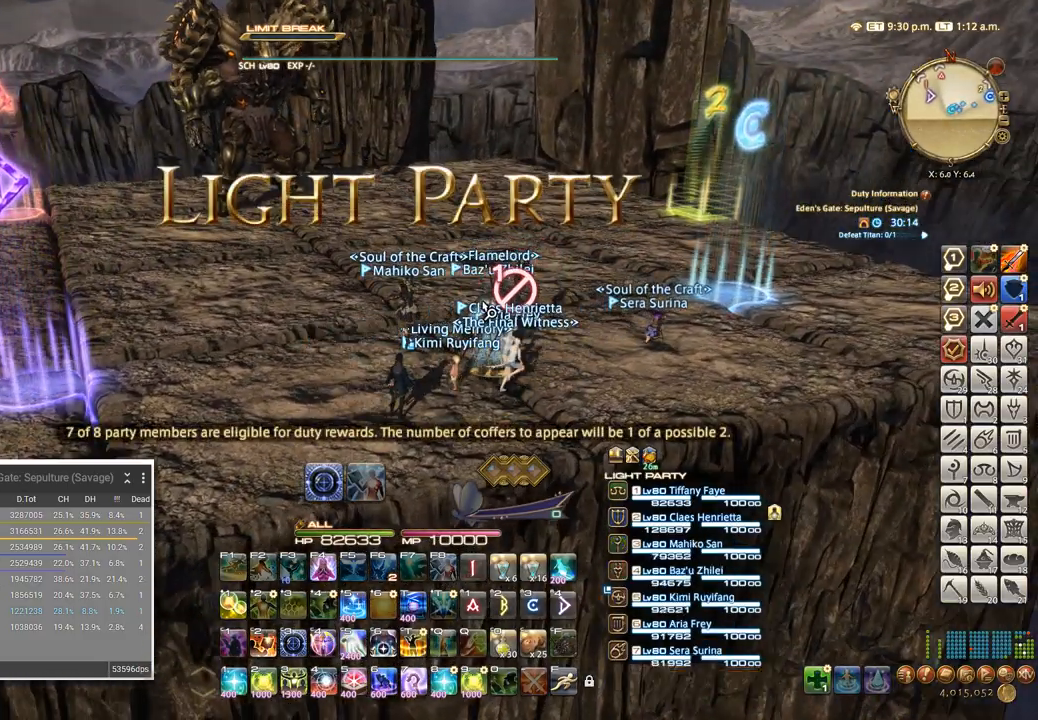
{"keys": [], "events": [[83, "u", "up"]]}